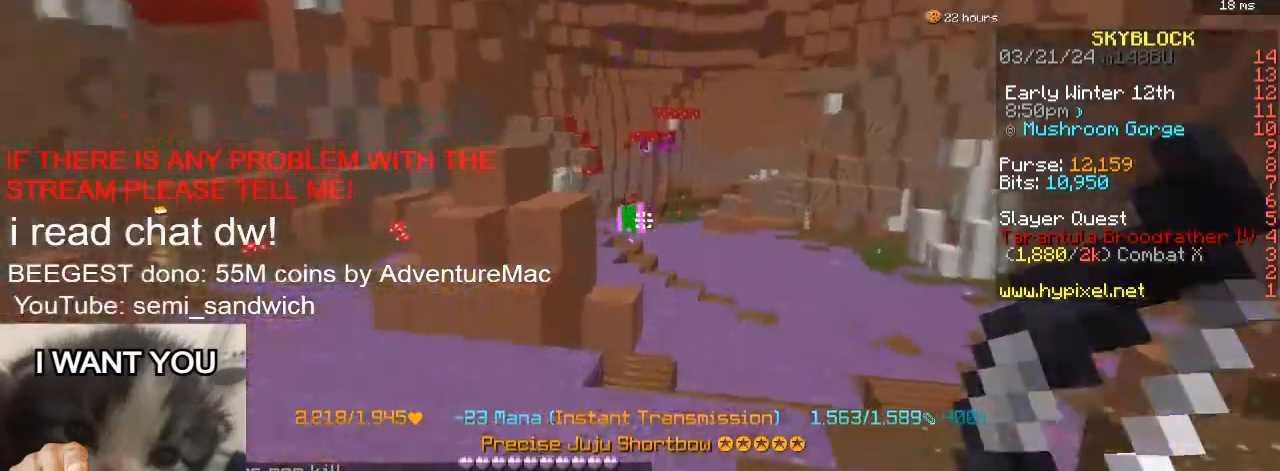
Gameplay with keyboard; each line is a JSON object with the keys held at the frame after it. "events" lists presses ("down") and releases ("up") of "1", "2", "a", "d", "s" and "w" between this image and that frame as [ms after this image, input, new state], when the widget could be followed in between. No other keys are recorded. Mouse input is not recorded.
{"keys": ["w"], "events": []}
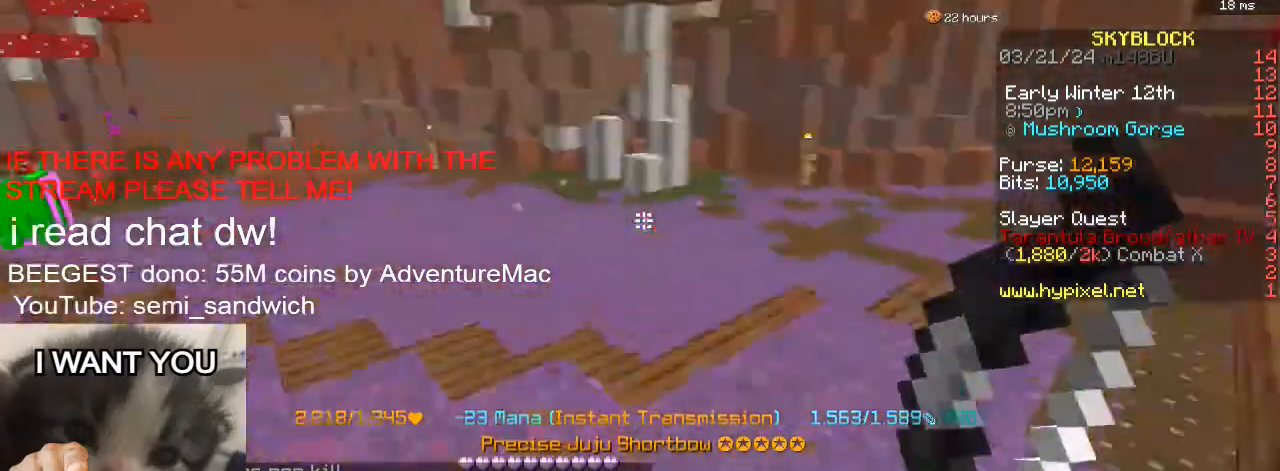
{"keys": ["a", "w"], "events": [[133, "w", "up"], [267, "w", "down"], [400, "a", "down"]]}
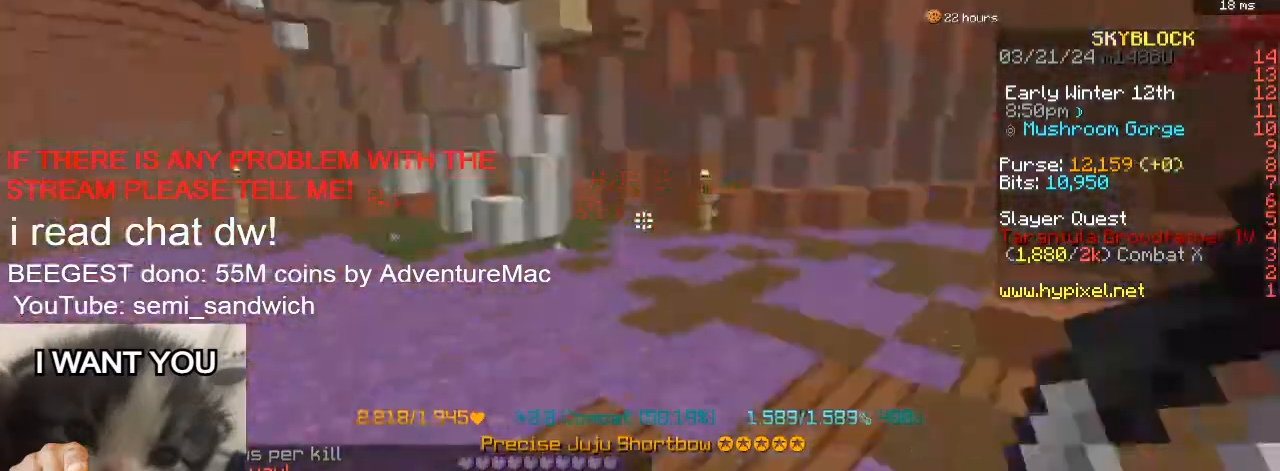
{"keys": ["a", "w"], "events": [[34, "w", "up"], [100, "w", "down"]]}
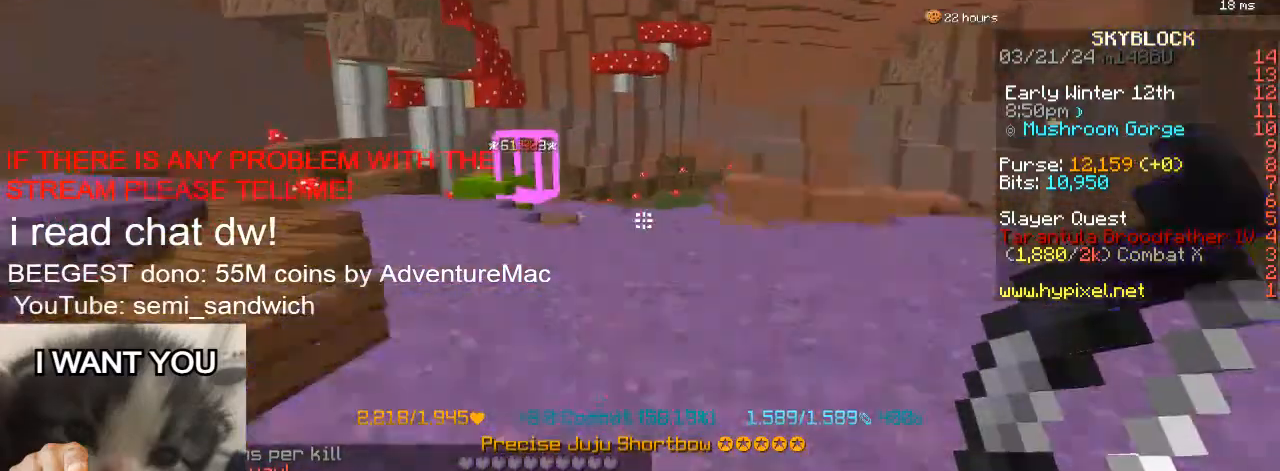
{"keys": ["w"], "events": [[66, "a", "up"]]}
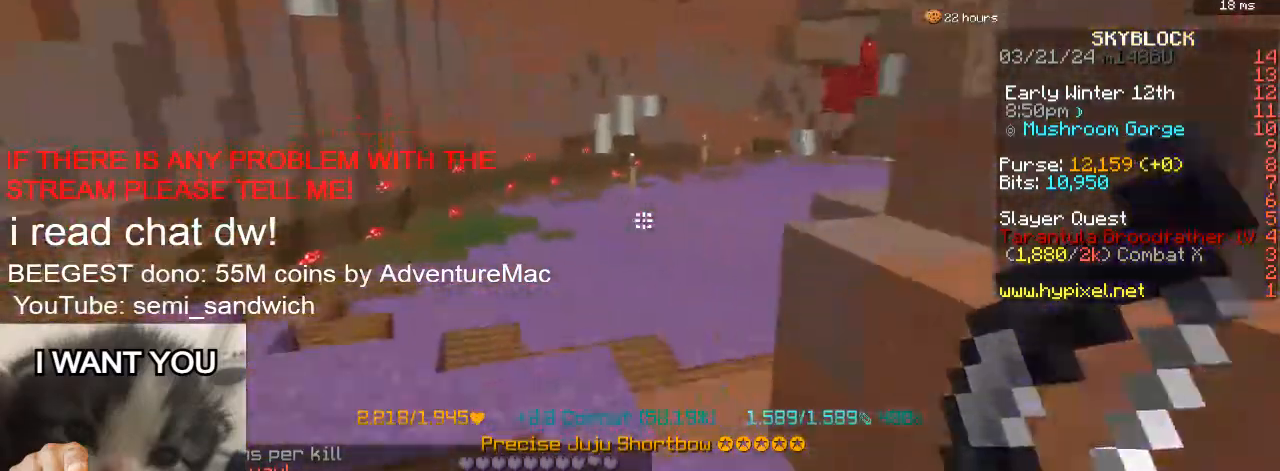
{"keys": ["w"], "events": [[167, "2", "down"], [317, "2", "up"]]}
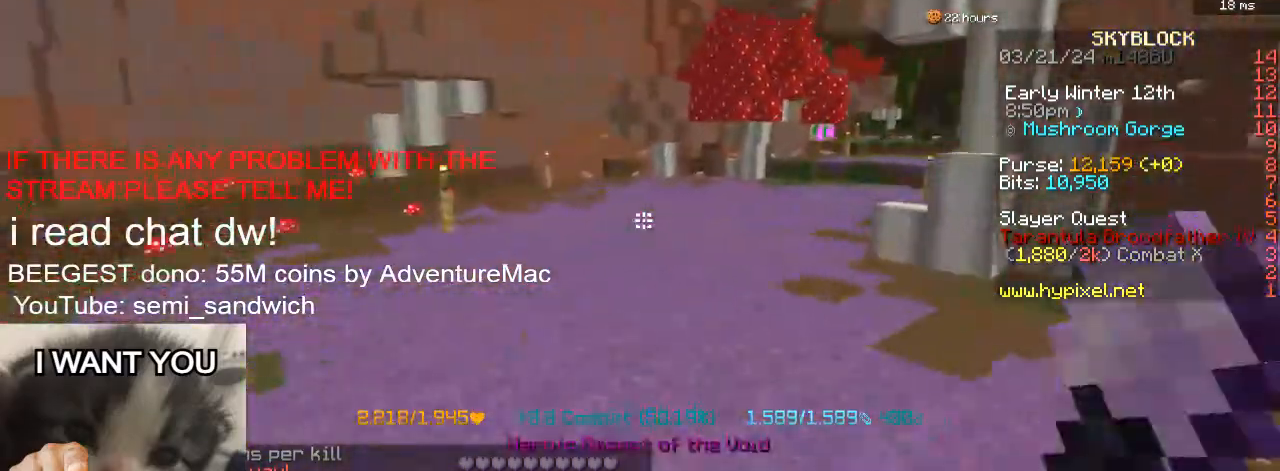
{"keys": ["w"], "events": []}
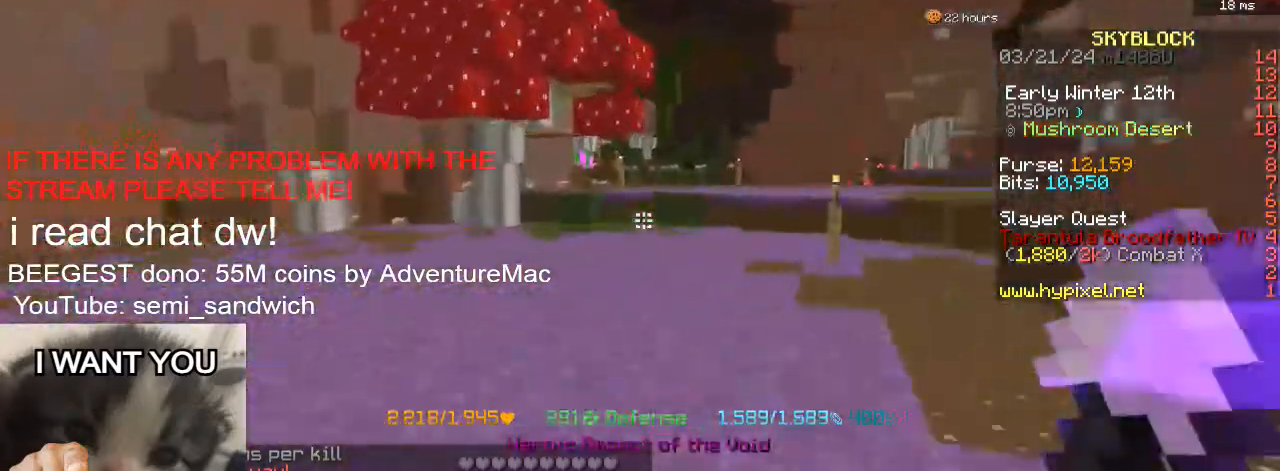
{"keys": ["w"], "events": [[300, "1", "down"], [434, "1", "up"]]}
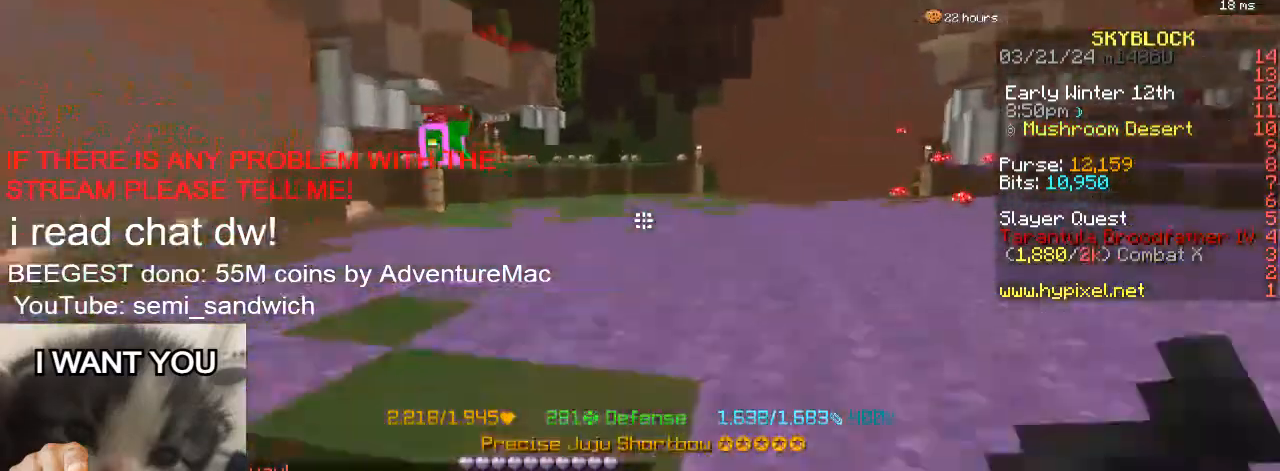
{"keys": ["1", "w"], "events": [[16, "2", "down"], [233, "2", "up"], [500, "1", "down"]]}
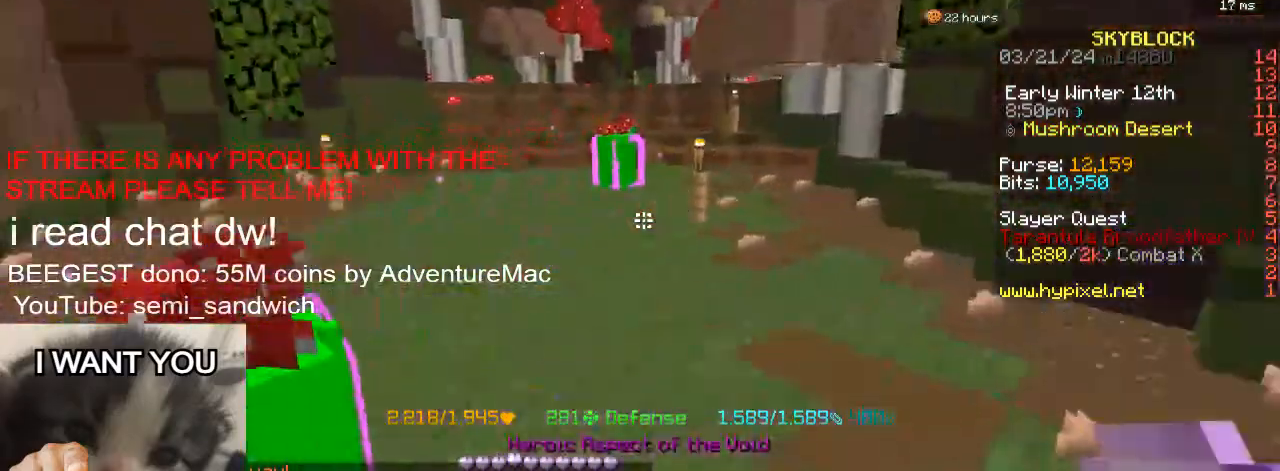
{"keys": [], "events": [[134, "1", "up"], [184, "w", "up"]]}
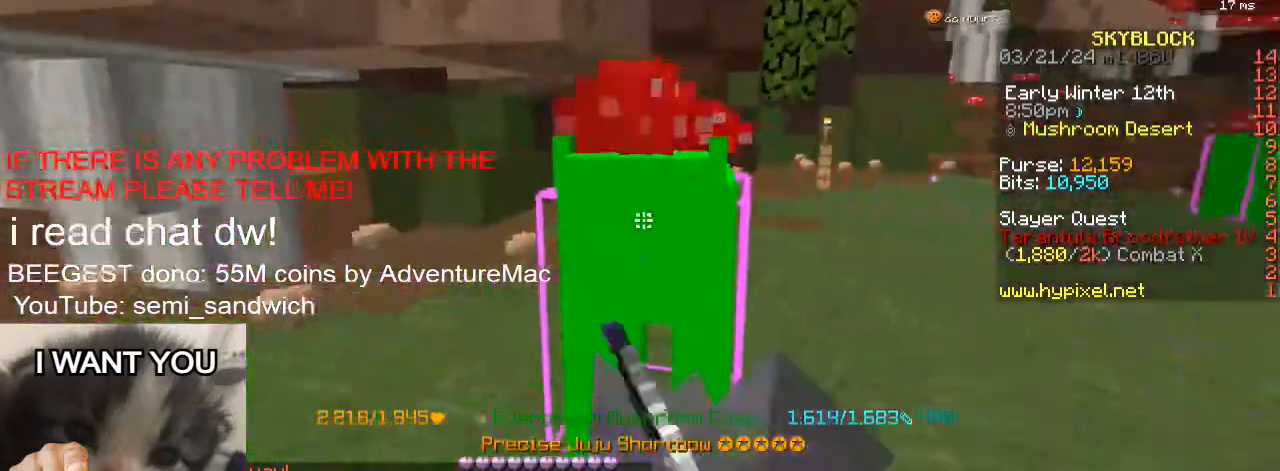
{"keys": ["w"], "events": [[200, "w", "down"]]}
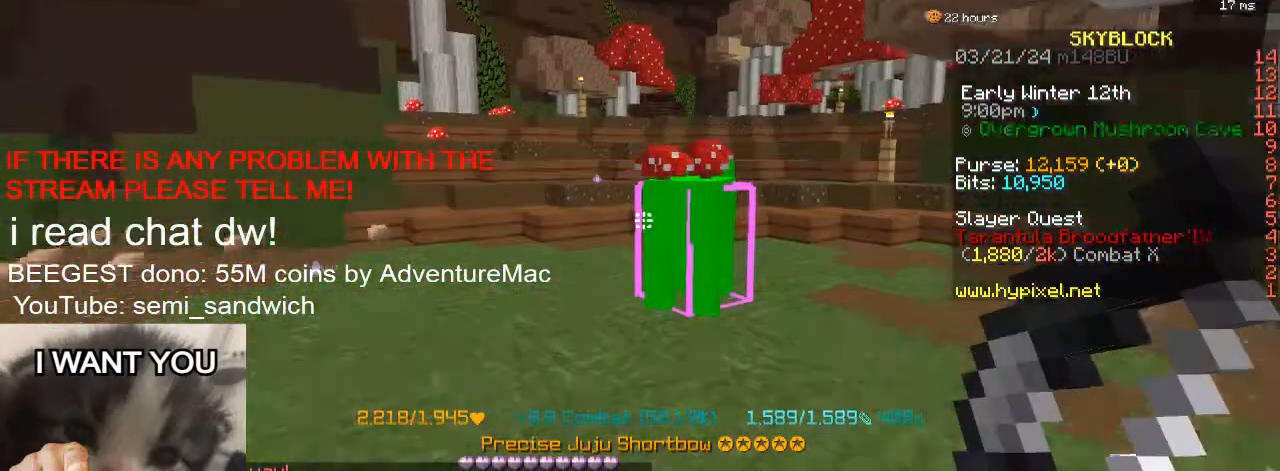
{"keys": ["w"], "events": [[34, "w", "up"], [100, "w", "down"]]}
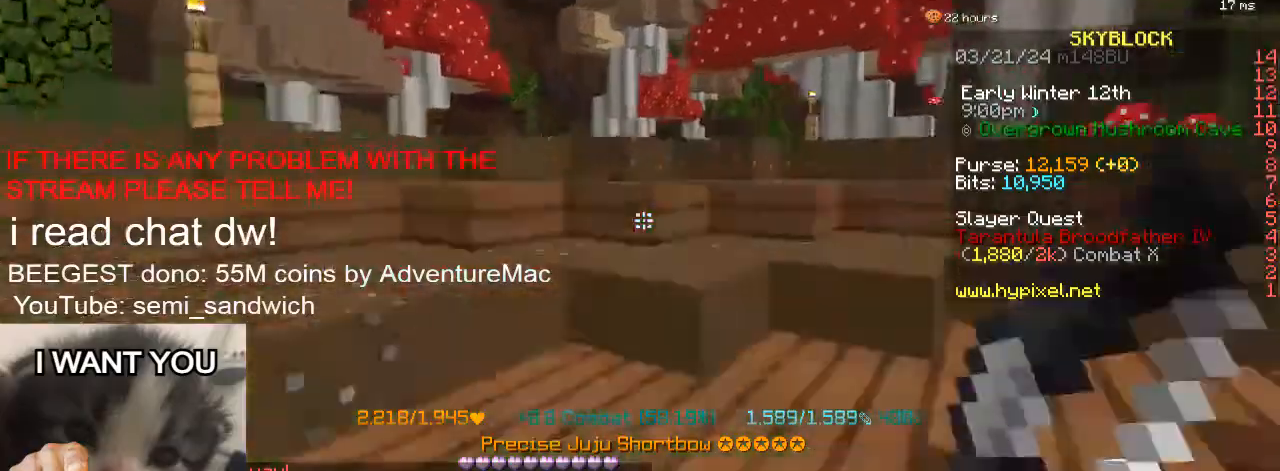
{"keys": ["a", "w"], "events": [[500, "a", "down"]]}
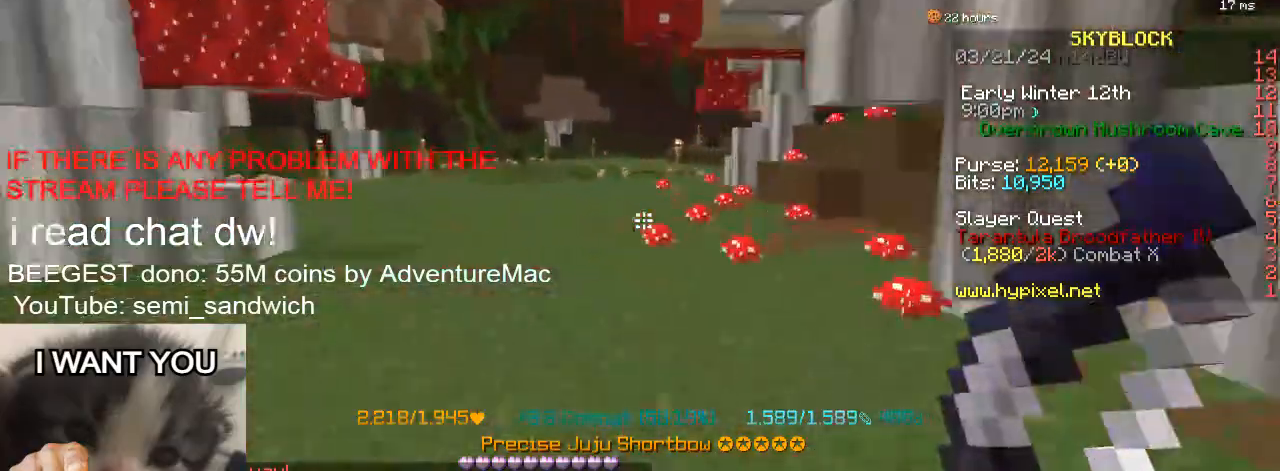
{"keys": ["w"], "events": [[200, "a", "up"]]}
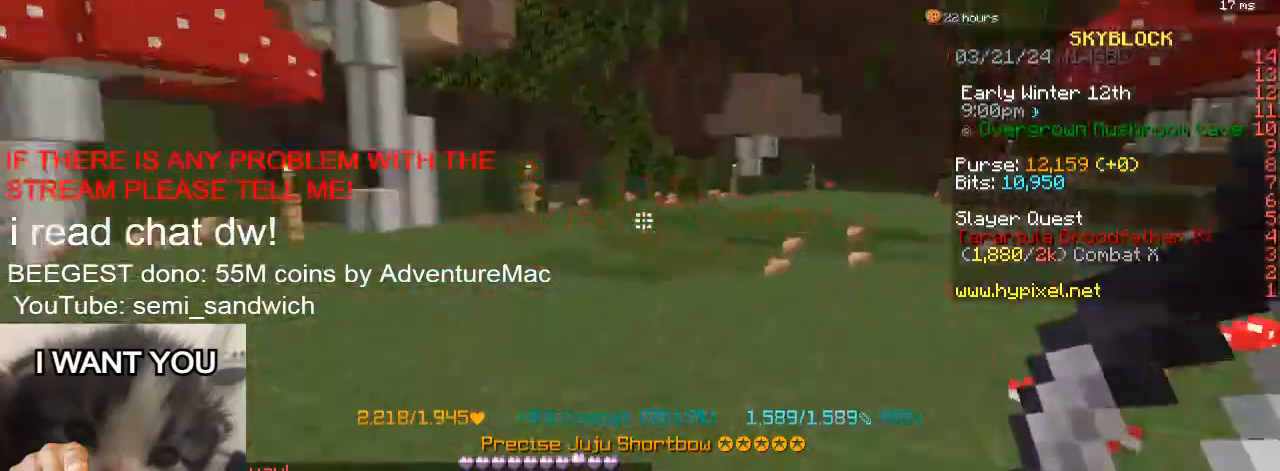
{"keys": ["1", "w"], "events": [[333, "1", "down"]]}
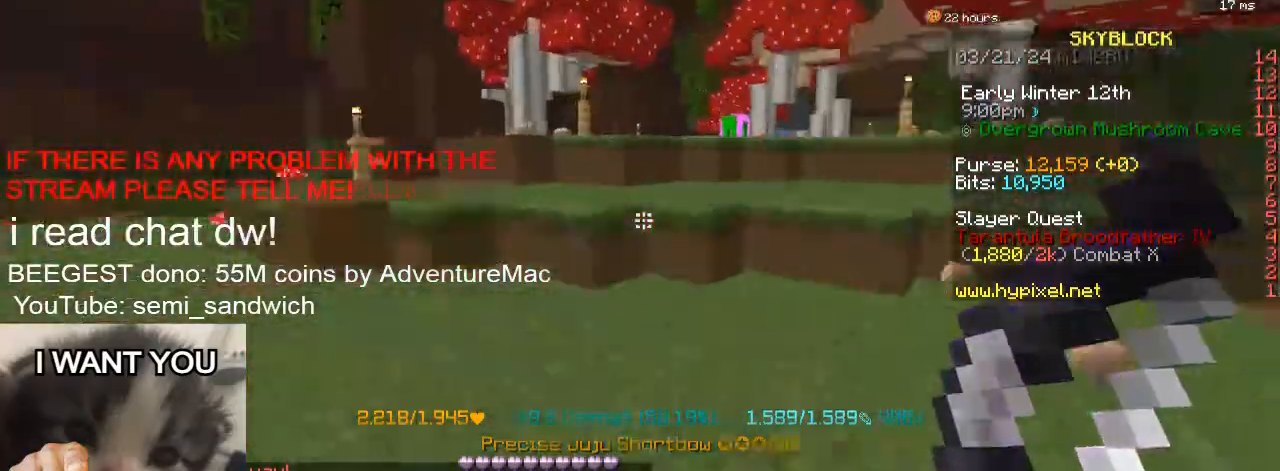
{"keys": ["w"], "events": [[34, "1", "up"]]}
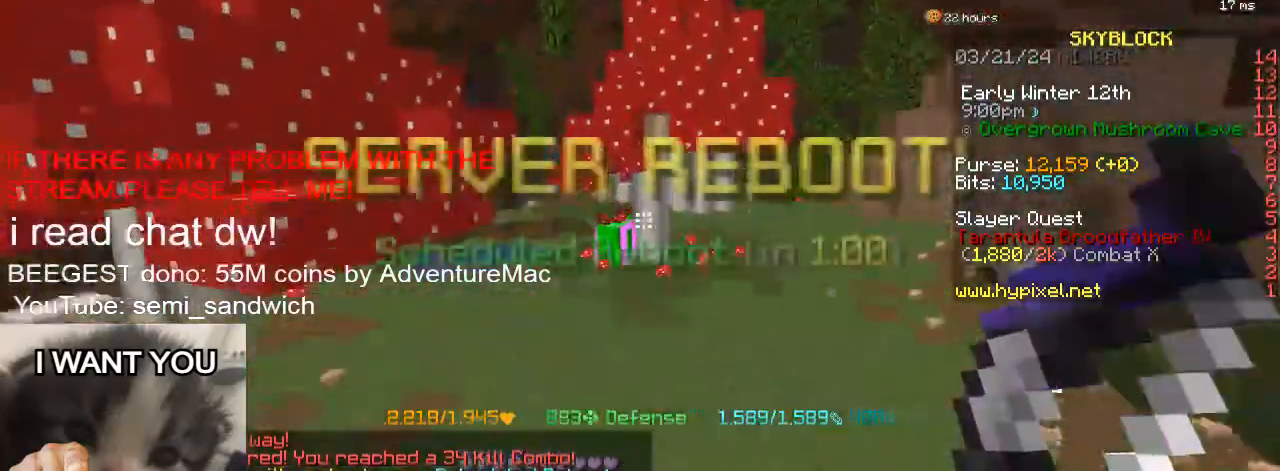
{"keys": ["w"], "events": []}
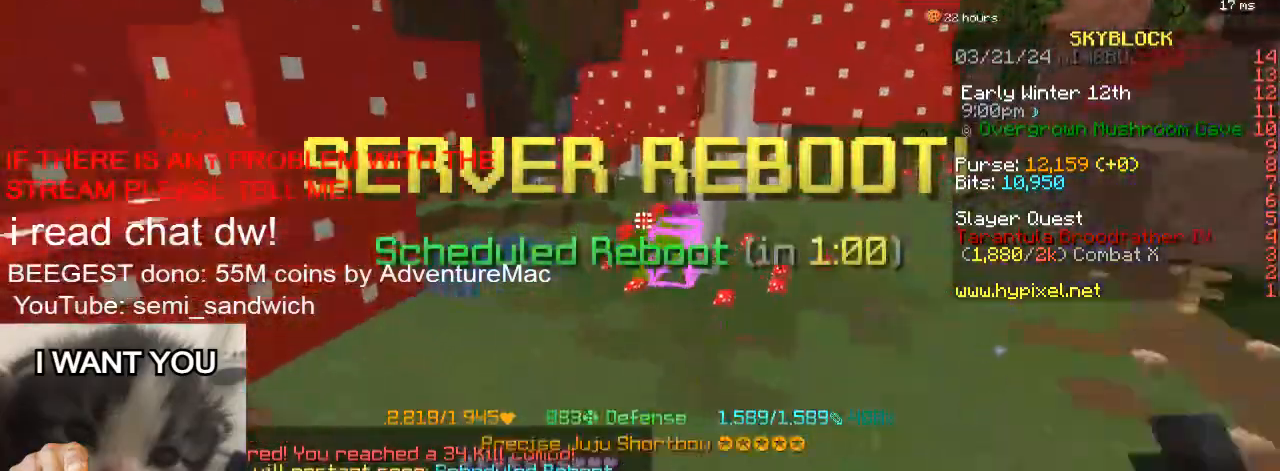
{"keys": ["2", "d", "w"], "events": [[84, "d", "down"], [451, "2", "down"]]}
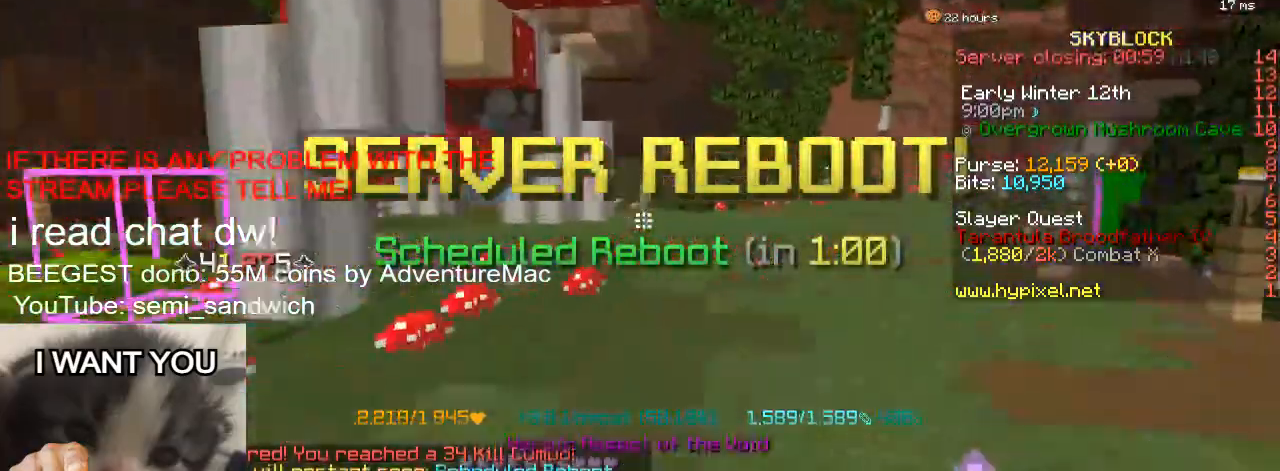
{"keys": ["d", "w"], "events": [[167, "d", "up"], [200, "2", "up"], [467, "d", "down"]]}
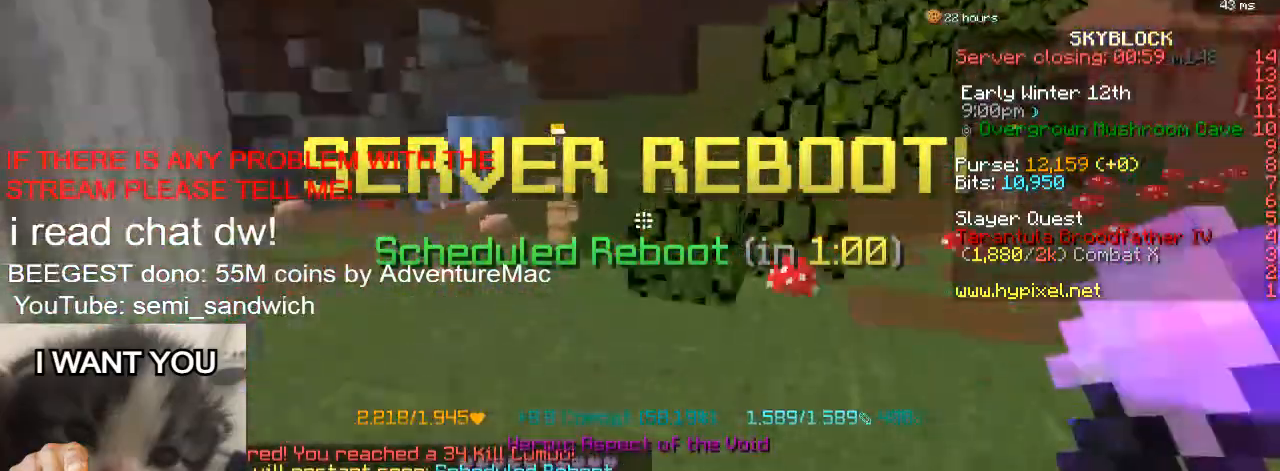
{"keys": ["2", "w"], "events": [[101, "d", "up"], [317, "2", "down"]]}
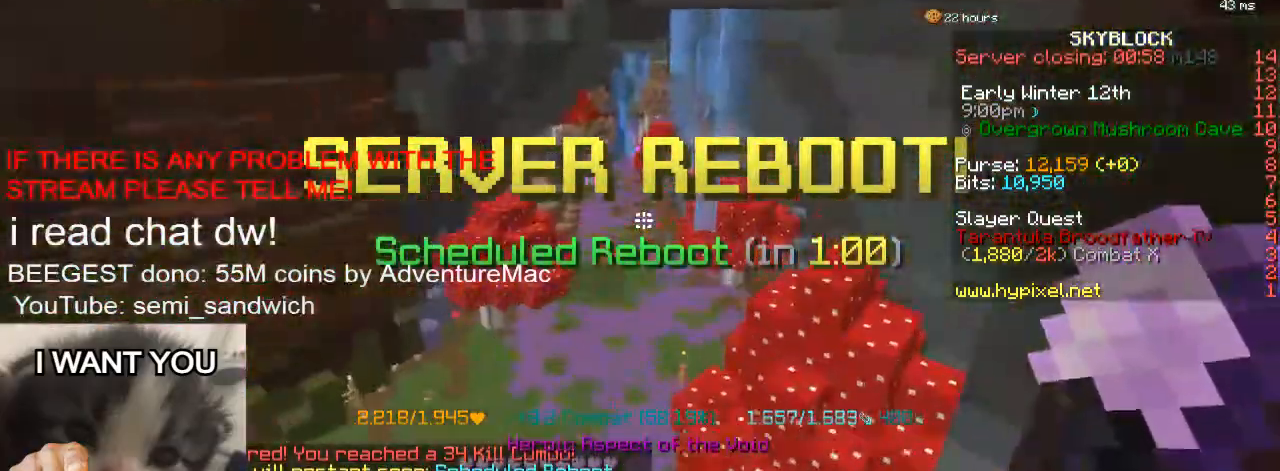
{"keys": ["w"], "events": [[50, "2", "up"]]}
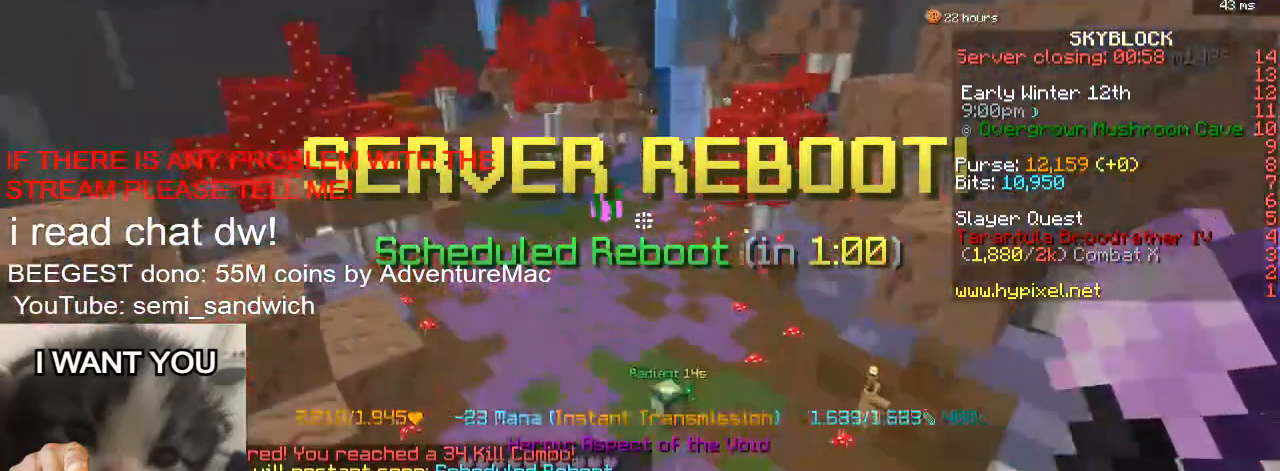
{"keys": ["w"], "events": [[34, "1", "down"], [217, "1", "up"]]}
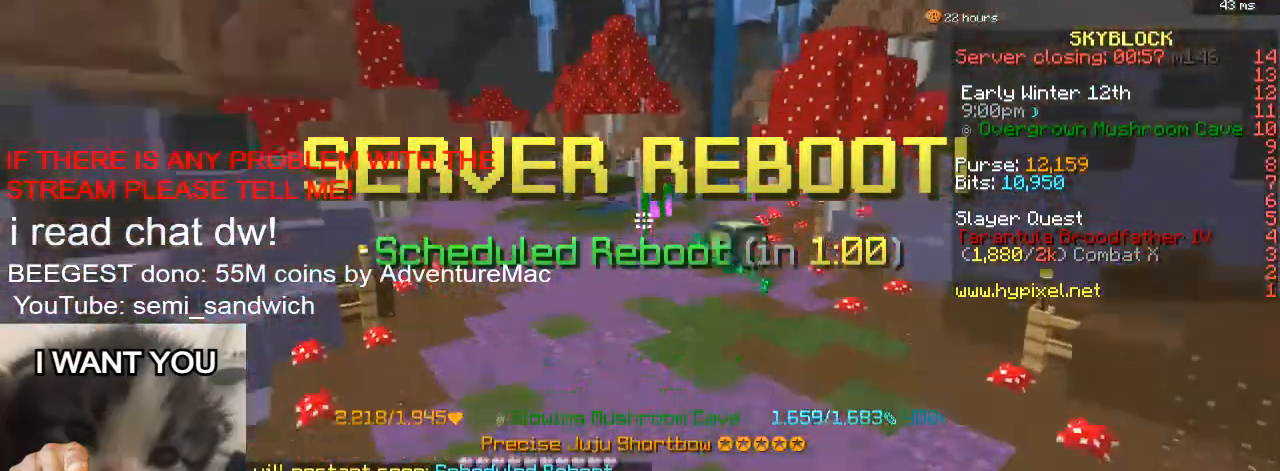
{"keys": ["w"], "events": []}
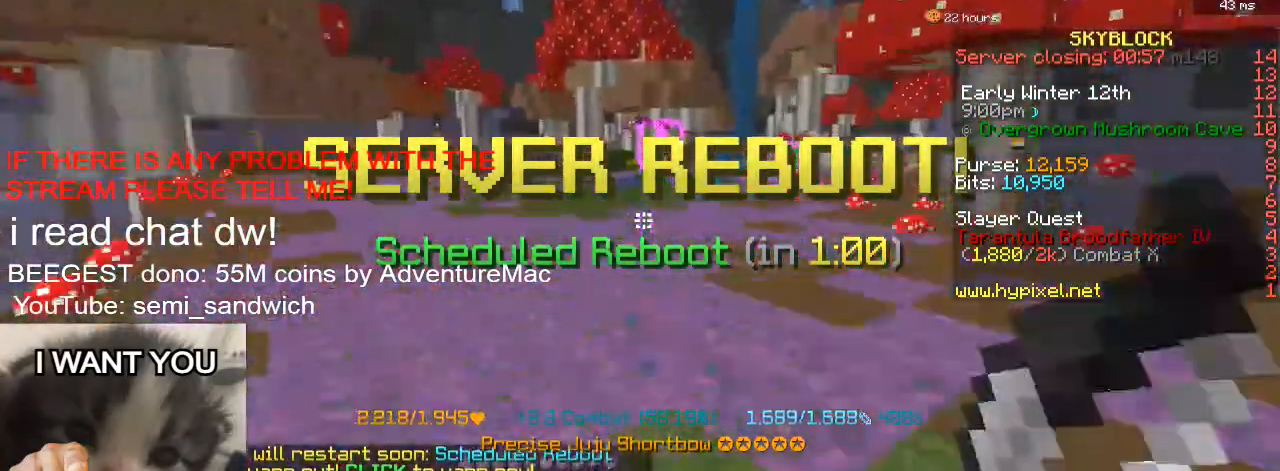
{"keys": ["a", "w"], "events": [[368, "a", "down"]]}
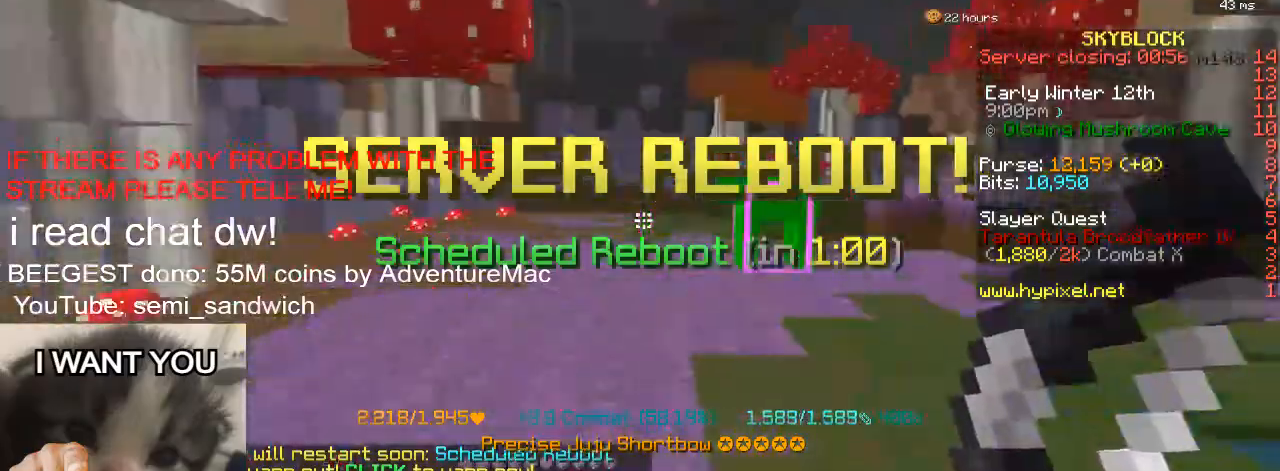
{"keys": ["w"], "events": [[50, "a", "up"]]}
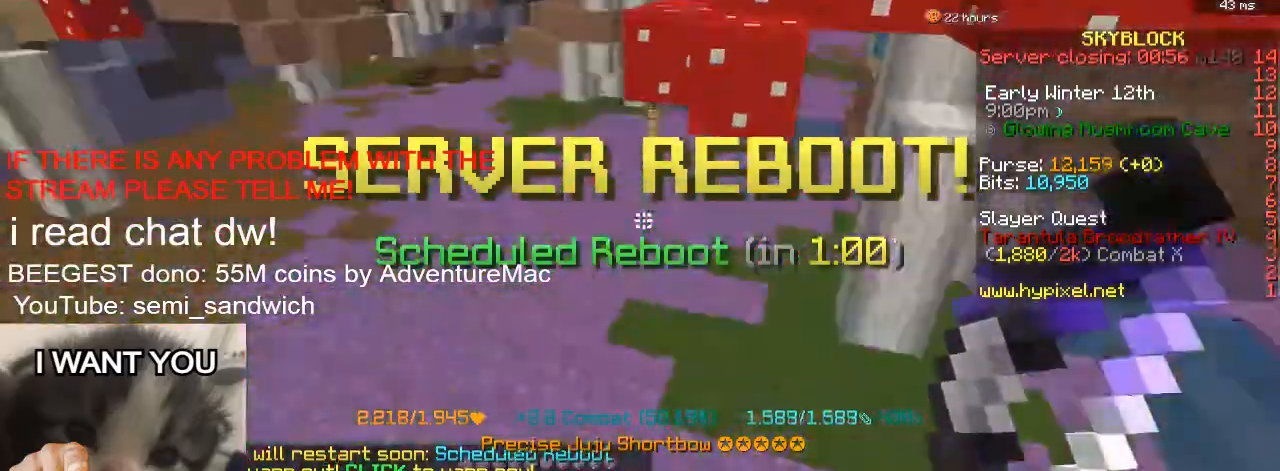
{"keys": [], "events": [[184, "w", "up"], [267, "1", "down"], [384, "1", "up"]]}
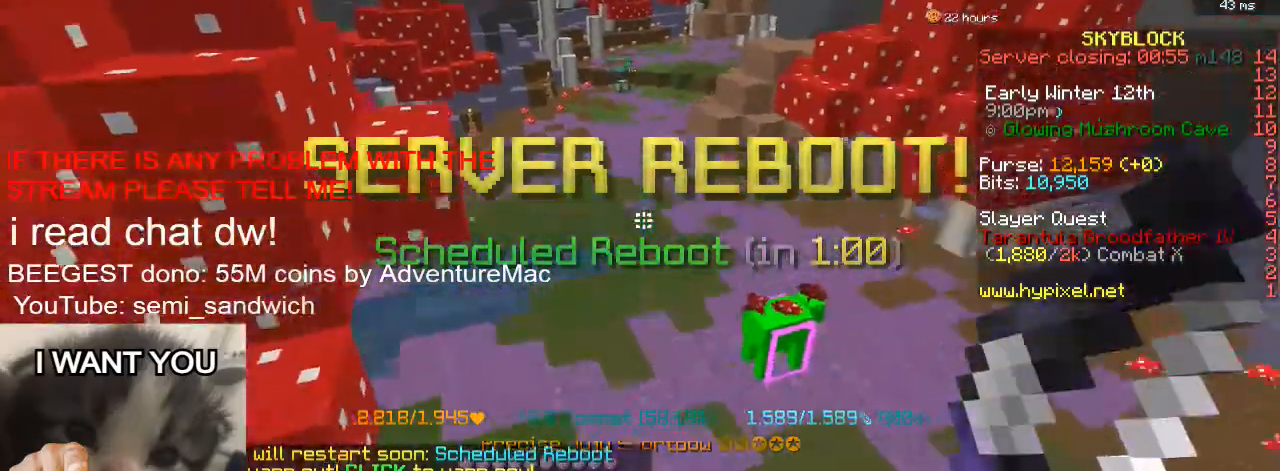
{"keys": ["a", "s"], "events": [[267, "s", "down"], [434, "a", "down"]]}
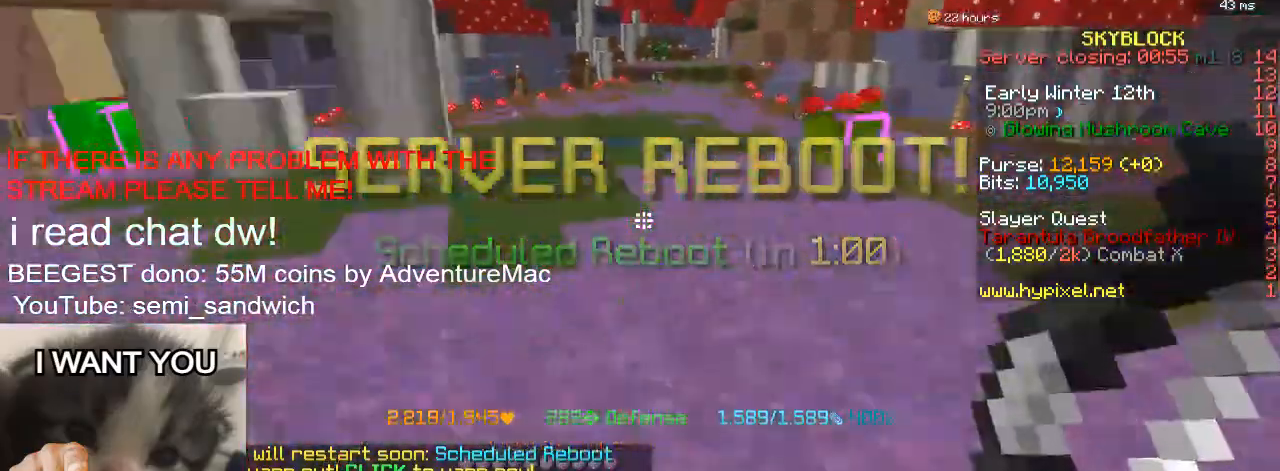
{"keys": ["w"], "events": [[117, "s", "up"], [301, "d", "down"], [334, "a", "up"], [418, "w", "down"], [501, "d", "up"]]}
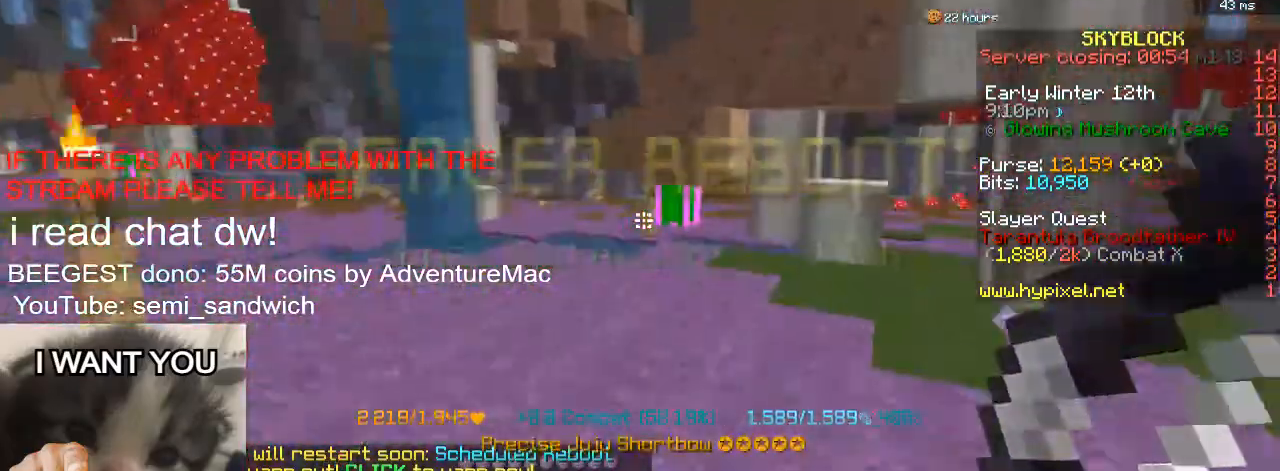
{"keys": ["a", "w"], "events": [[484, "a", "down"]]}